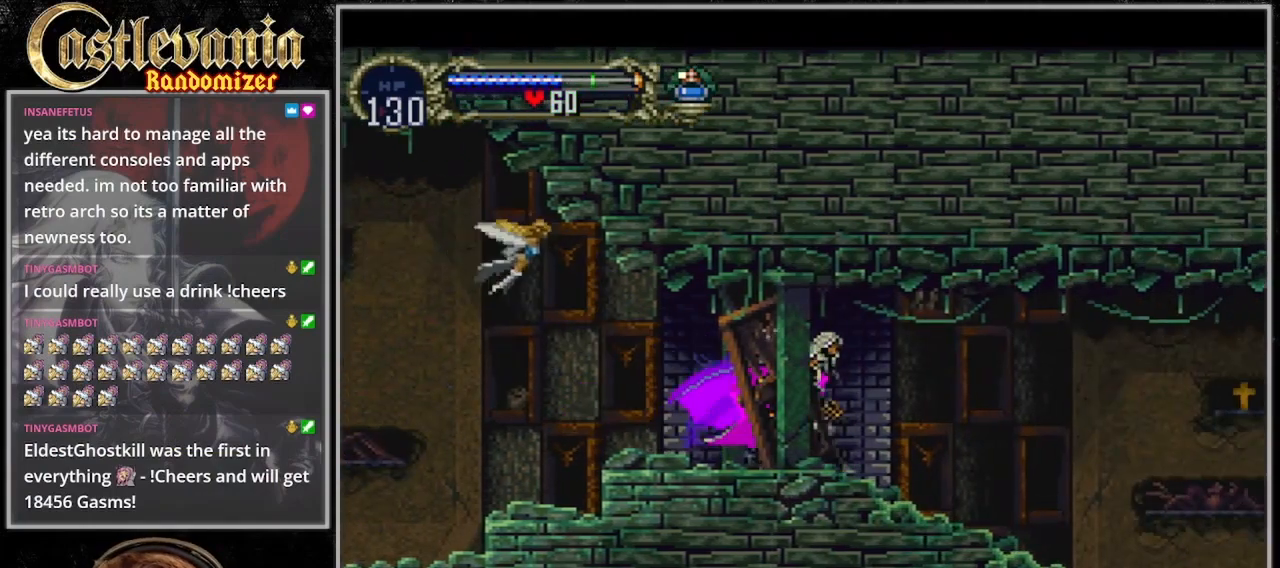
Gameplay with a controller (PlayStation layout); each line is a JSON object with the inputs held at the frame after it (dt_ms = milliseconds from this image to that frame). "events" lists button and stick changes between this image and that frame as [ms after this image, input, new state], when the widget could be followed in between. Not read: L3 R3 START.
{"dt_ms": 1000, "buttons": ["TRIANGLE"]}
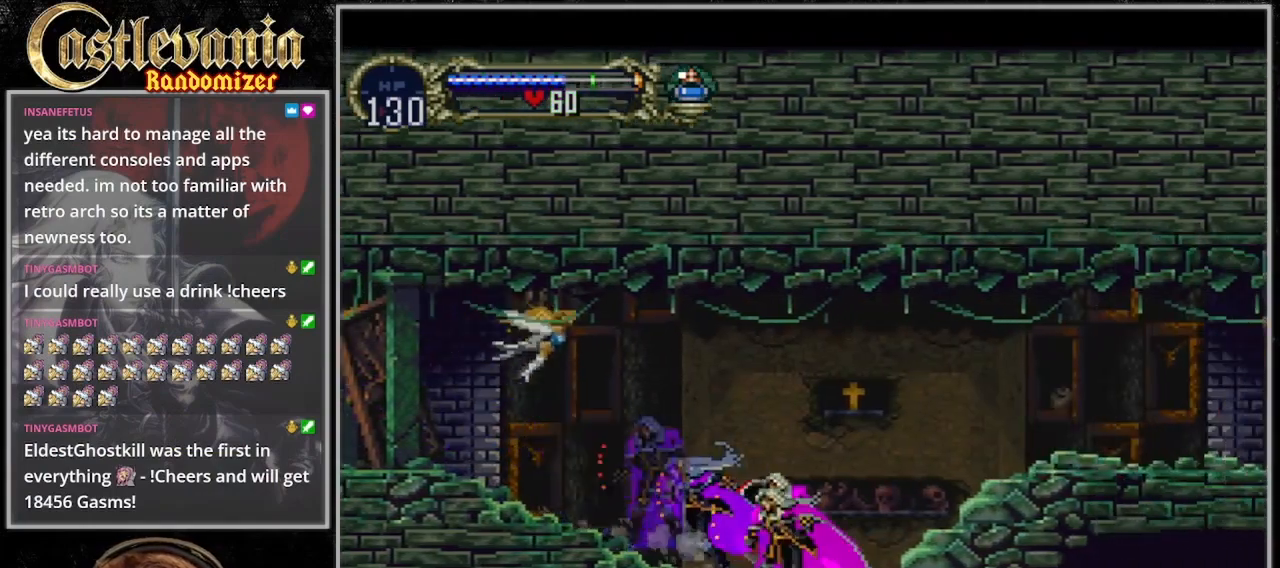
{"dt_ms": 1000, "buttons": [], "events": [[300, "TRIANGLE", "up"], [433, "DPAD_RIGHT", "down"], [767, "DPAD_RIGHT", "up"]]}
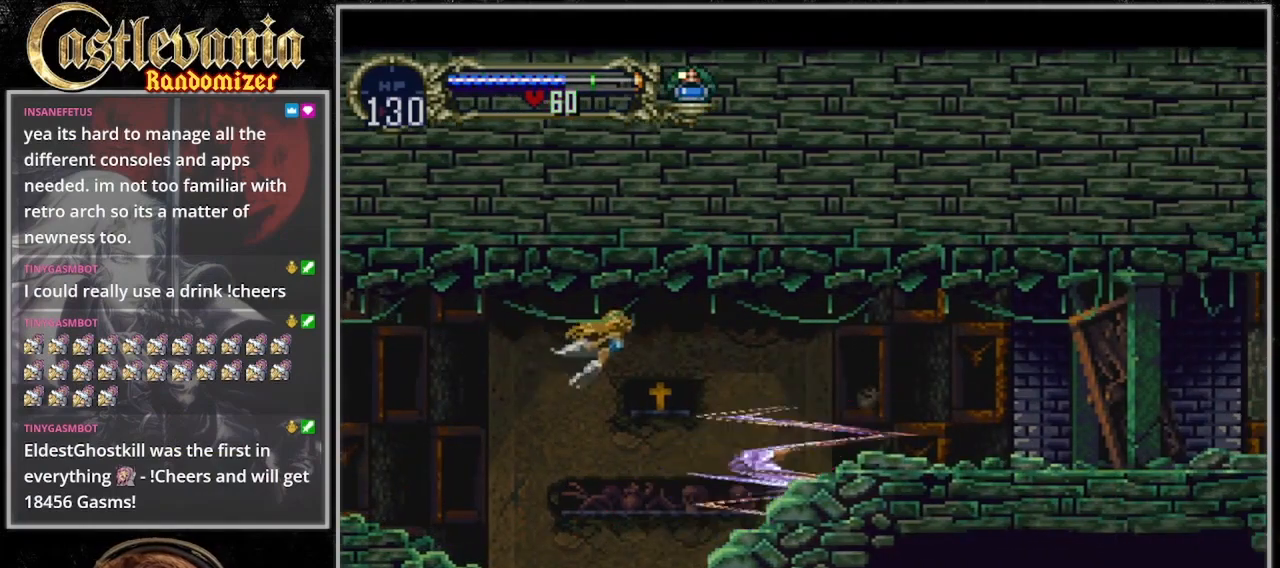
{"dt_ms": 500, "buttons": [], "events": []}
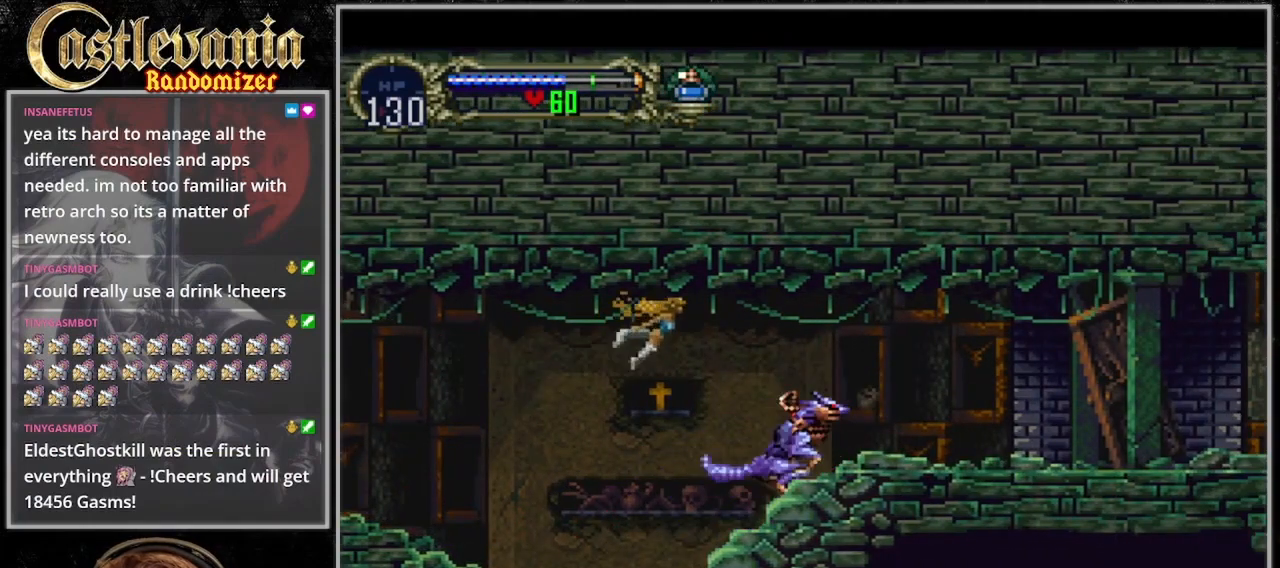
{"dt_ms": 500, "buttons": ["DPAD_RIGHT"], "events": [[433, "DPAD_RIGHT", "down"]]}
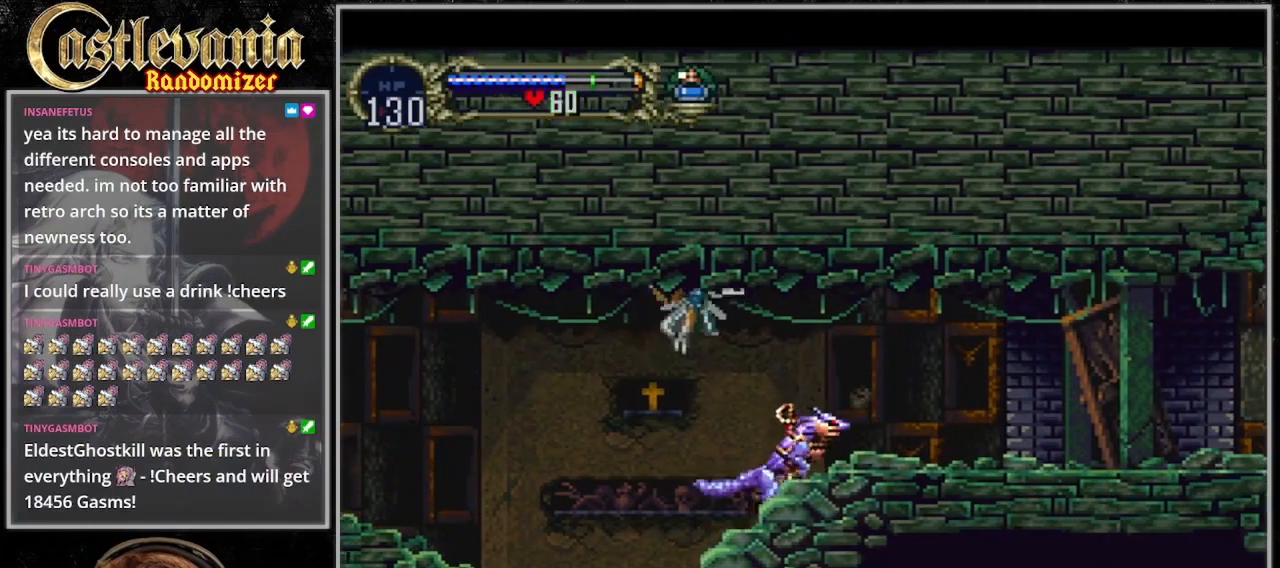
{"dt_ms": 500, "buttons": ["DPAD_RIGHT"], "events": [[33, "DPAD_RIGHT", "up"], [100, "DPAD_RIGHT", "down"]]}
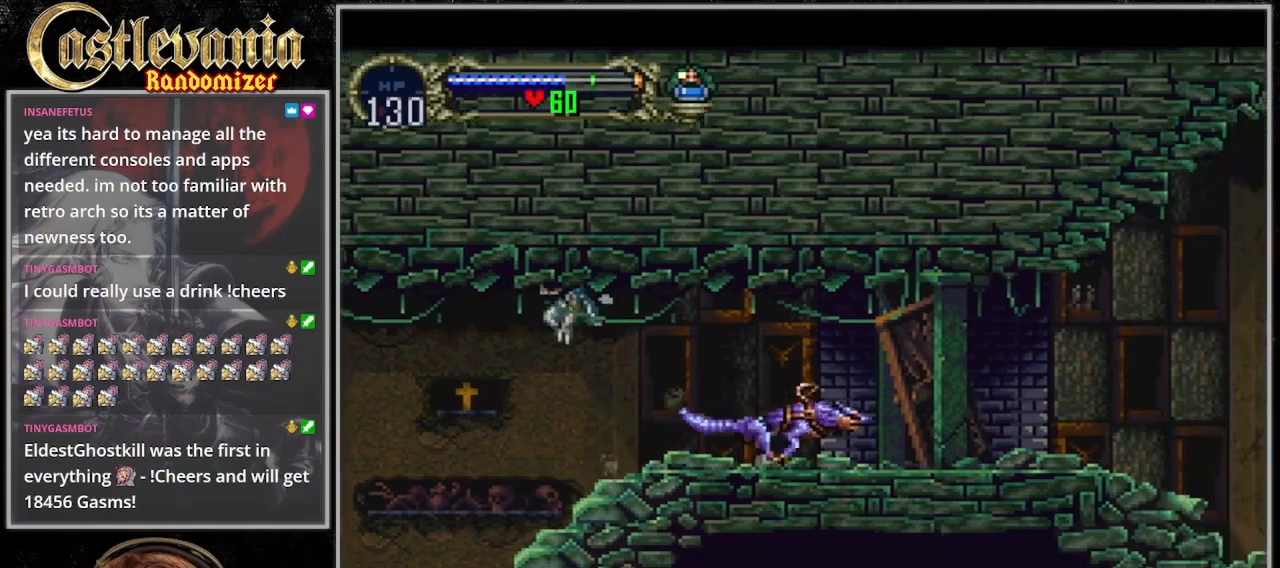
{"dt_ms": 500, "buttons": ["DPAD_RIGHT"], "events": []}